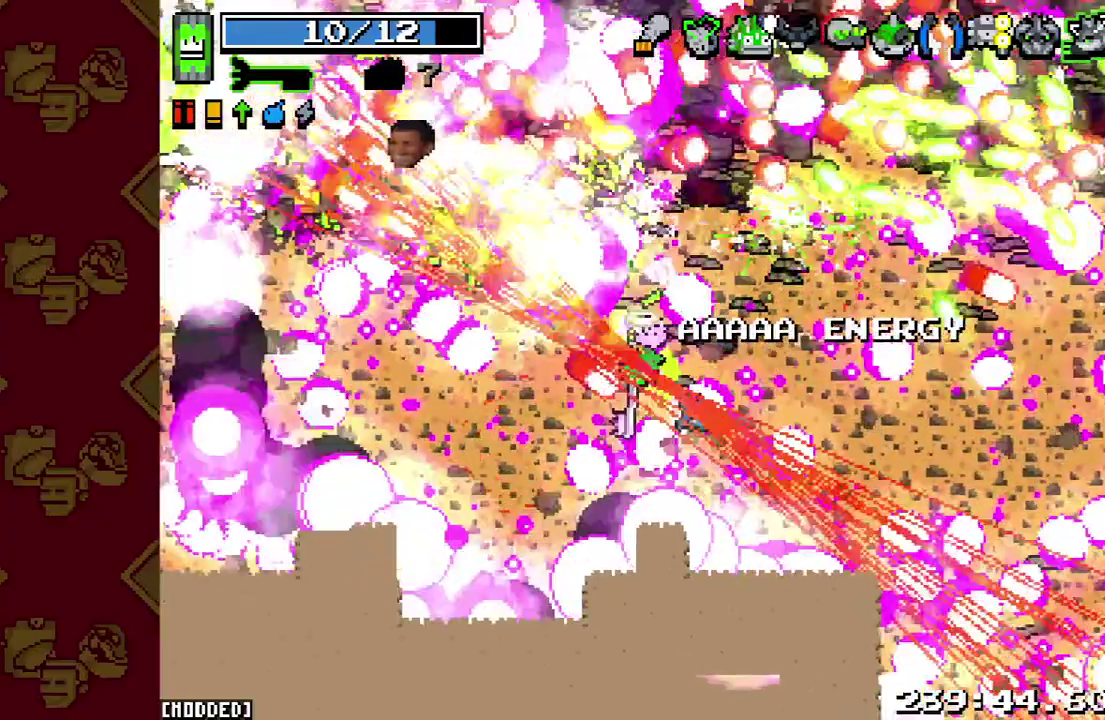
Gameplay with a controller (PlayStation layout); each line is a JSON object with the inputs held at the frame after it. "events" lists button and stick changes between this image and that frame as [ms after this image, input, new state], when the widget could be followed in between. This overlay highlights the sticks when they move; stick clicks (L3 R3) are not distinguishable. Not read: L3 R3.
{"buttons": ["L2", "R2"], "left_stick": "up-left", "right_stick": "up-left", "events": [[367, "R2", "down"], [500, "L2", "down"]]}
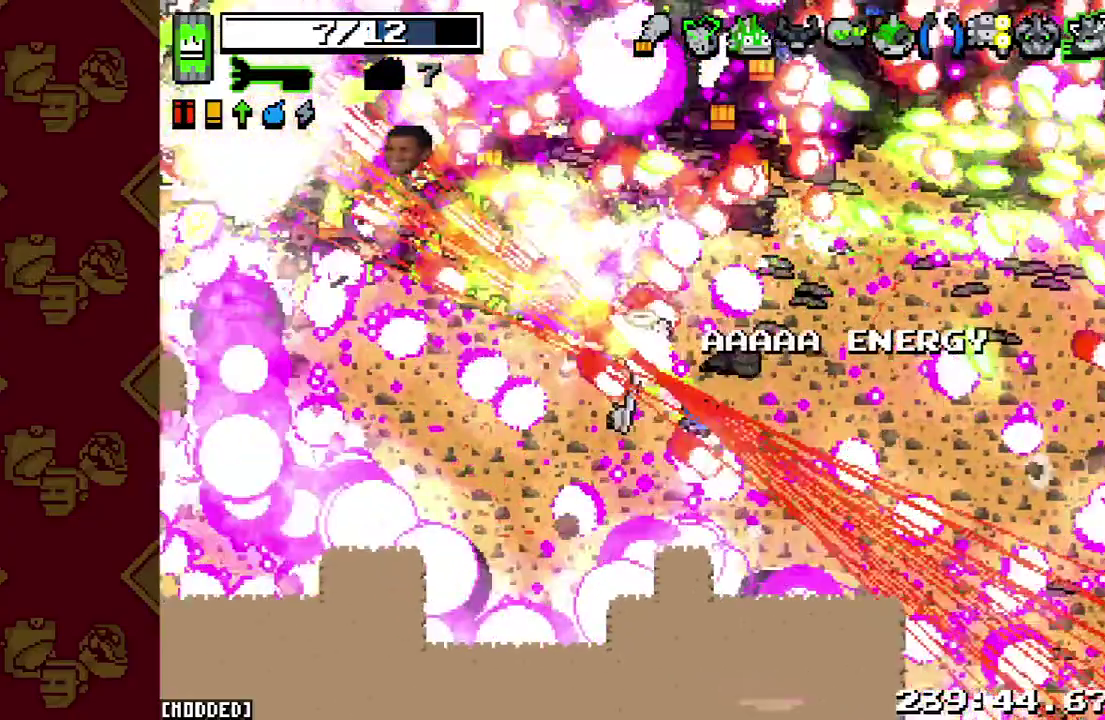
{"buttons": [], "left_stick": "up-left", "right_stick": "up-left", "events": [[333, "L2", "up"], [333, "R2", "up"]]}
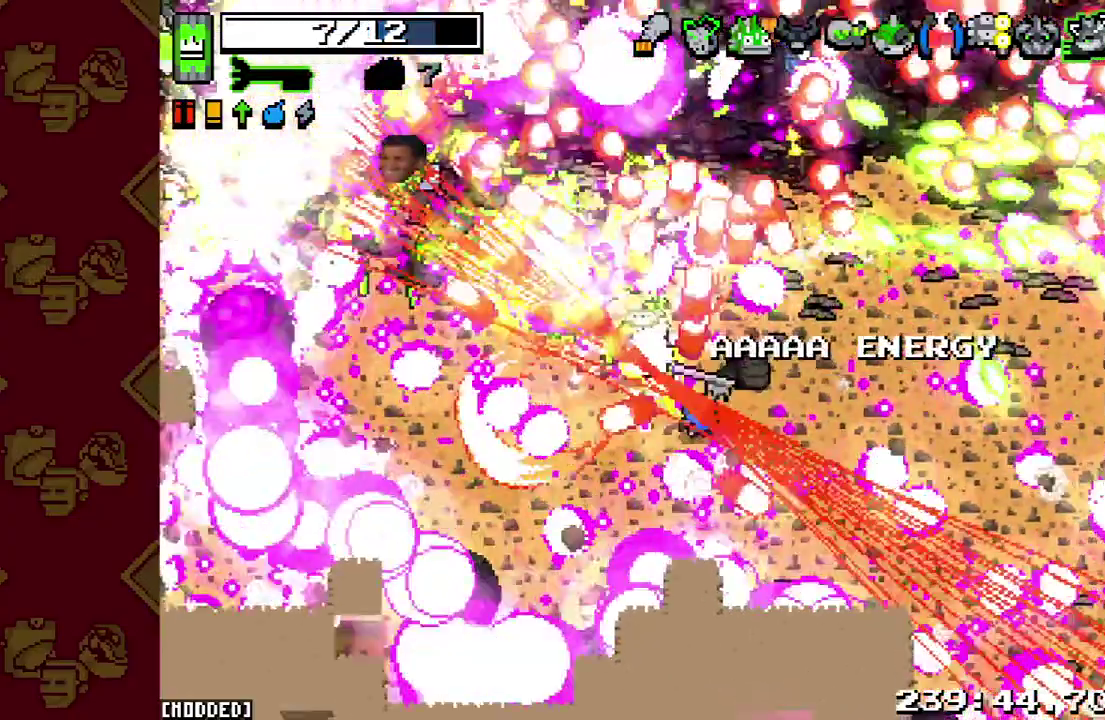
{"buttons": [], "left_stick": "up-left", "right_stick": "up-left", "events": [[133, "R2", "down"], [367, "R2", "up"]]}
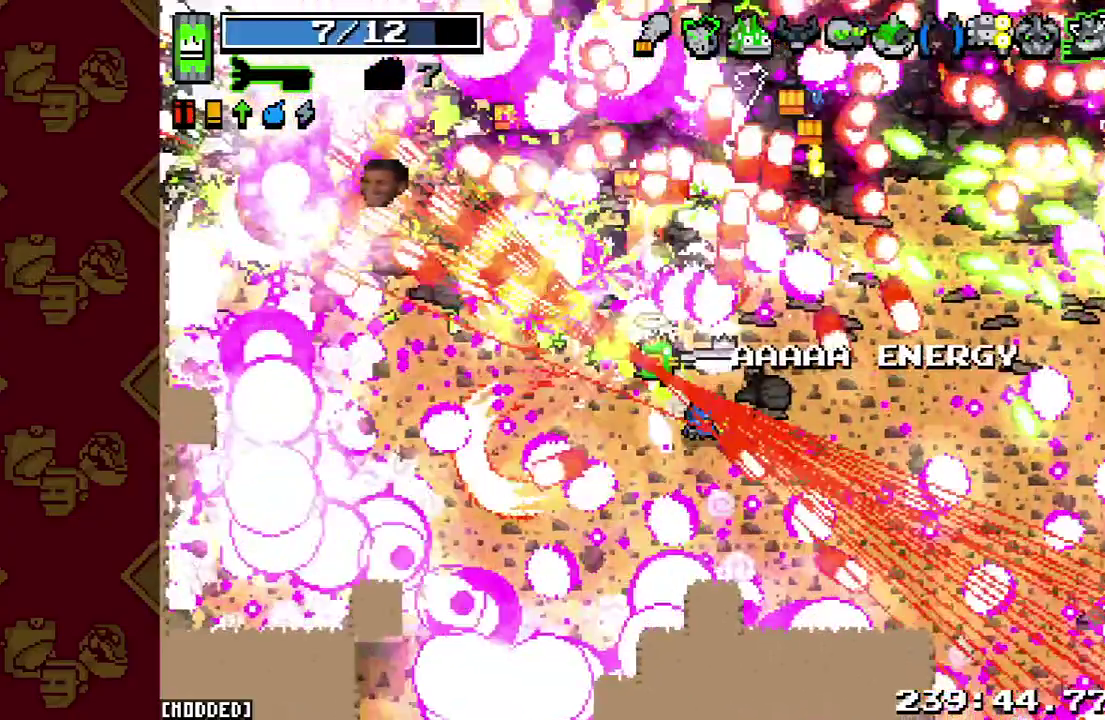
{"buttons": ["R2"], "left_stick": "up-left", "right_stick": "up-left", "events": [[100, "R2", "down"]]}
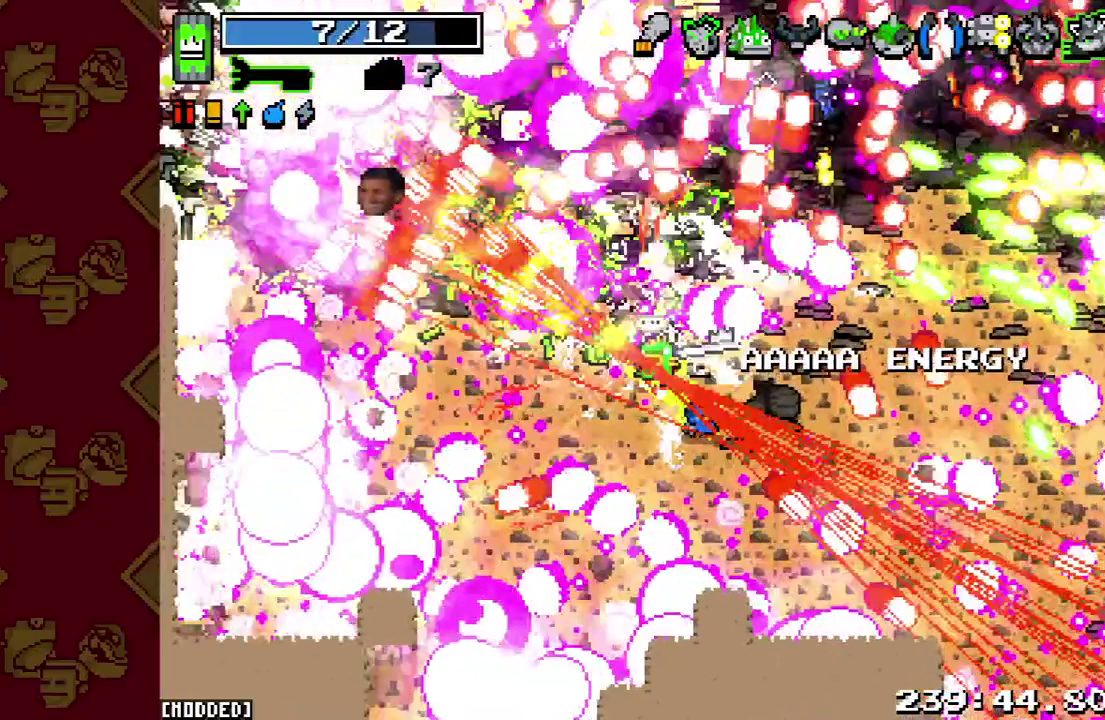
{"buttons": [], "left_stick": "up-left", "right_stick": "left", "events": [[100, "R2", "up"], [167, "right_stick", "center"], [433, "right_stick", "left"]]}
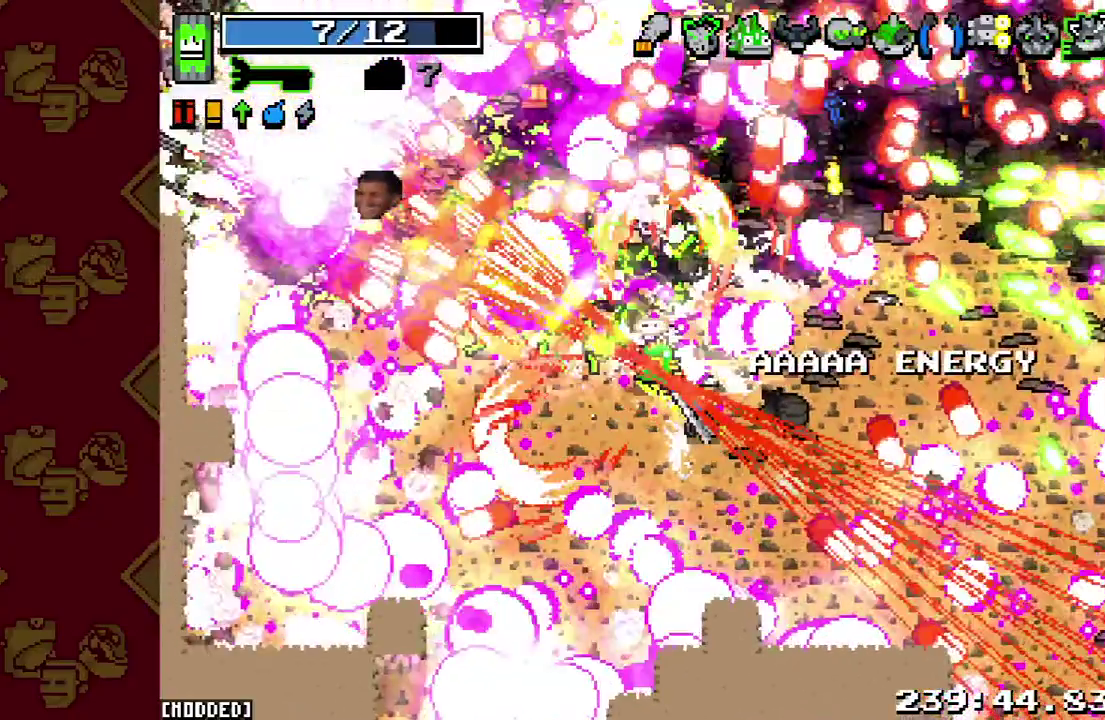
{"buttons": [], "left_stick": "up-left", "right_stick": "up-left", "events": [[133, "R2", "down"], [200, "right_stick", "up-left"], [433, "R2", "up"]]}
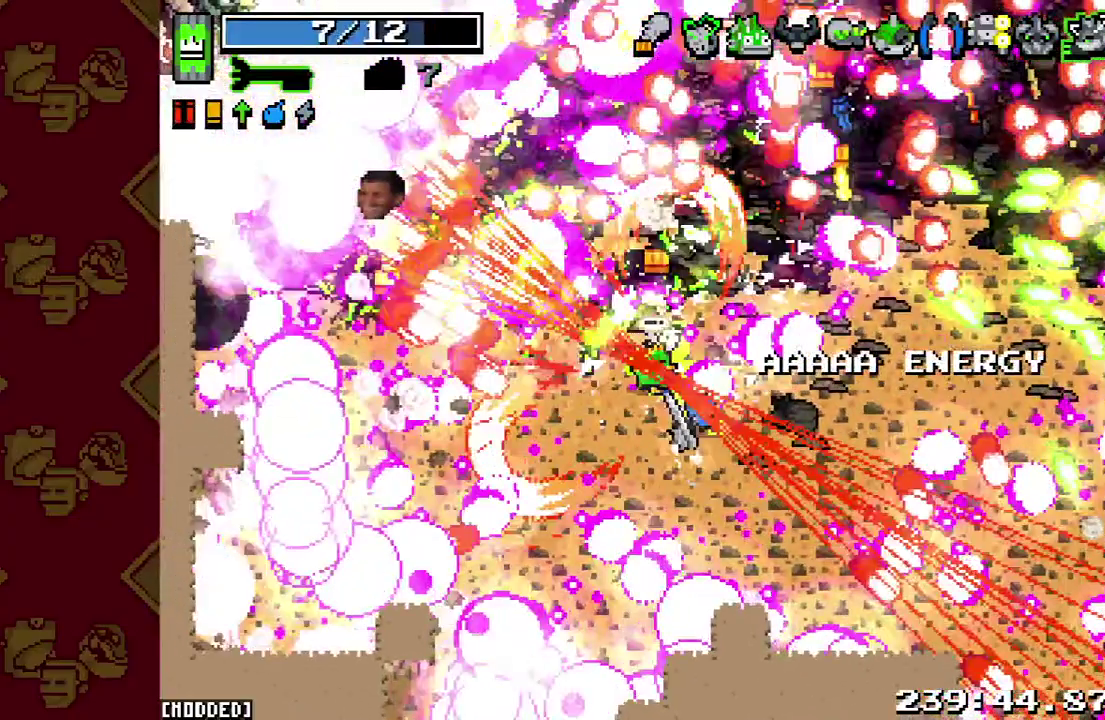
{"buttons": ["R2"], "left_stick": "up-left", "right_stick": "up-left", "events": [[267, "R2", "down"]]}
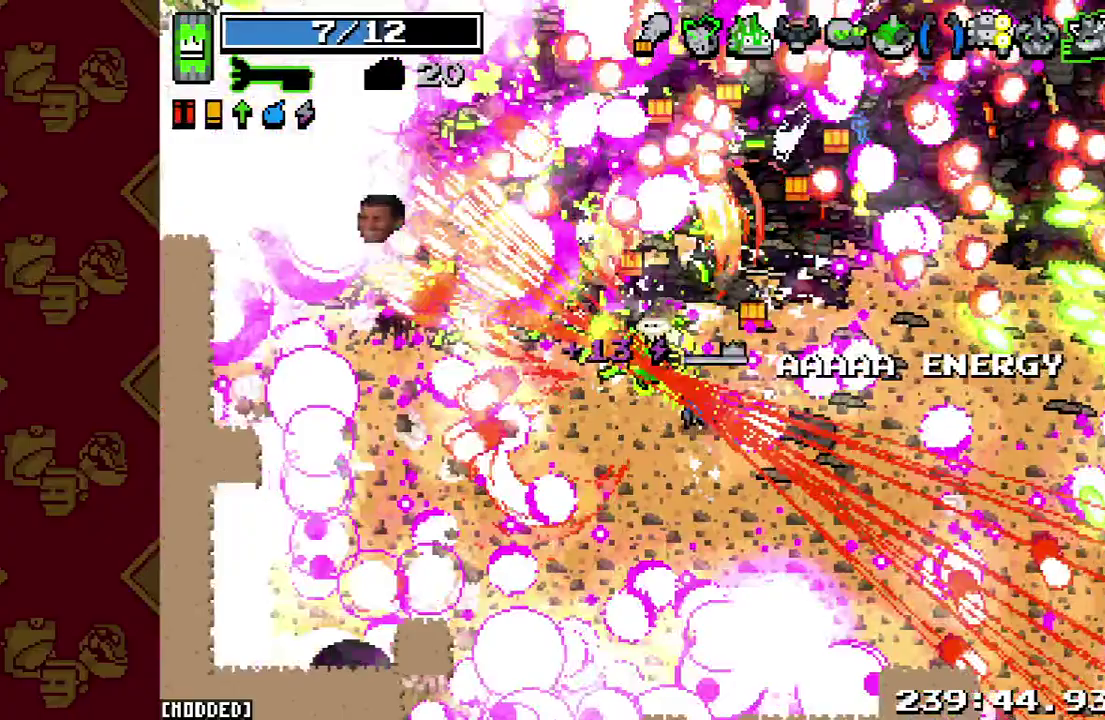
{"buttons": [], "left_stick": "up-left", "right_stick": "up-left", "events": [[367, "R2", "up"]]}
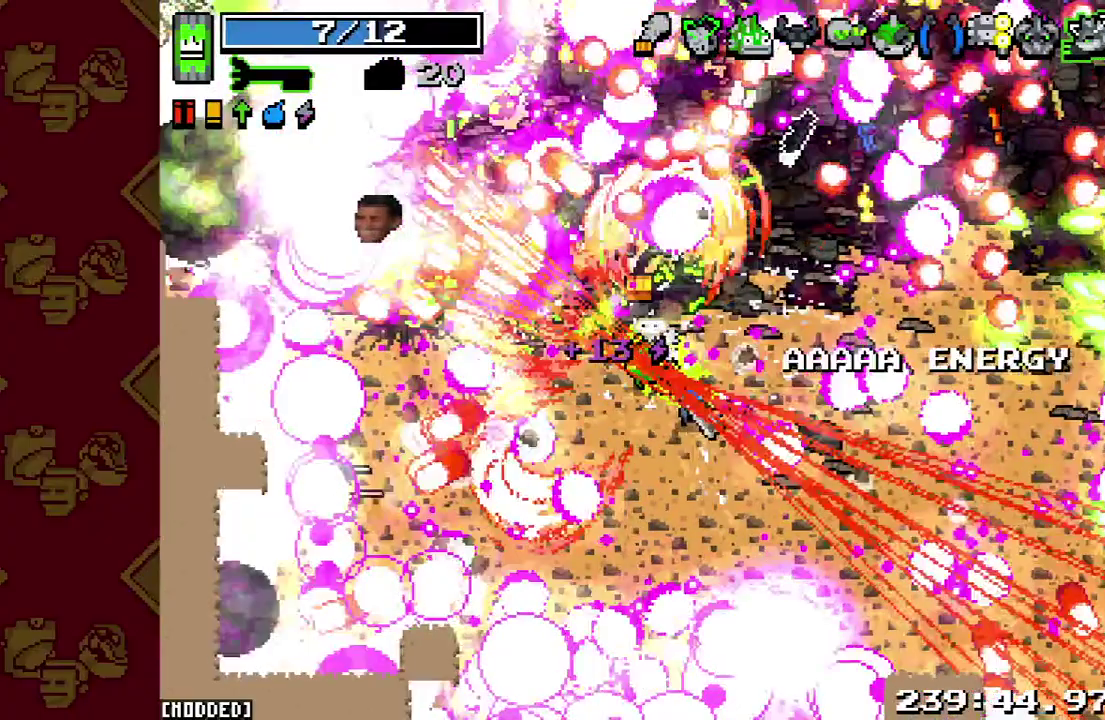
{"buttons": ["R2"], "left_stick": "up-left", "right_stick": "up-left", "events": [[200, "R2", "down"]]}
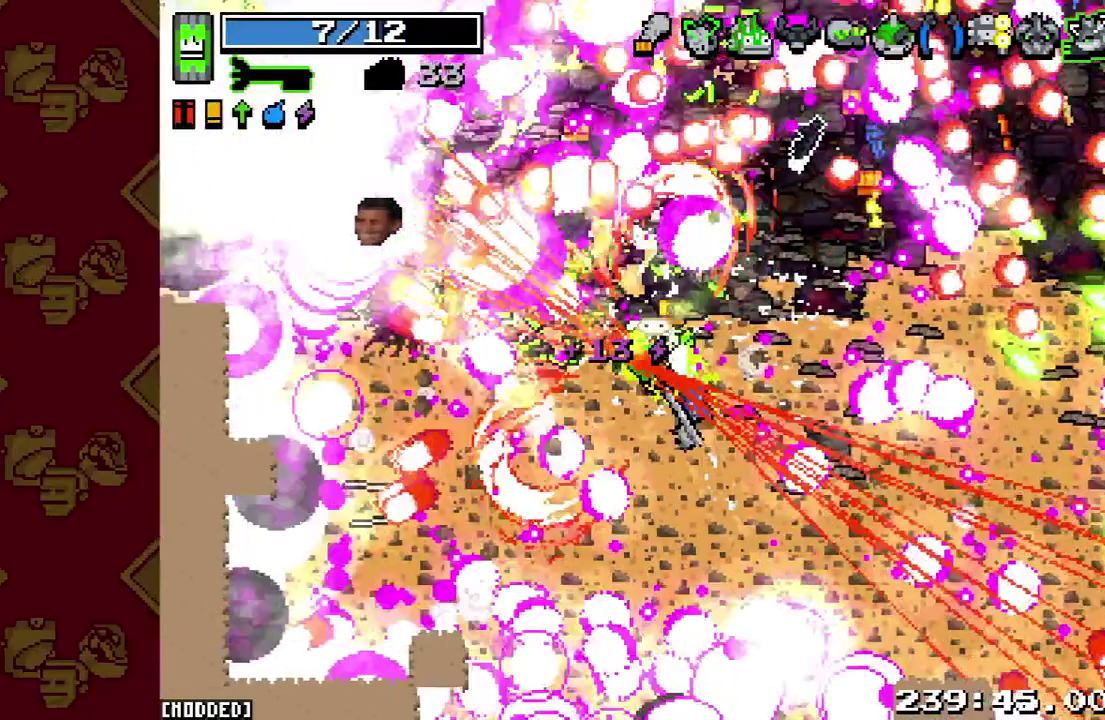
{"buttons": [], "left_stick": "left", "right_stick": "up-left", "events": [[200, "R2", "up"], [300, "left_stick", "left"]]}
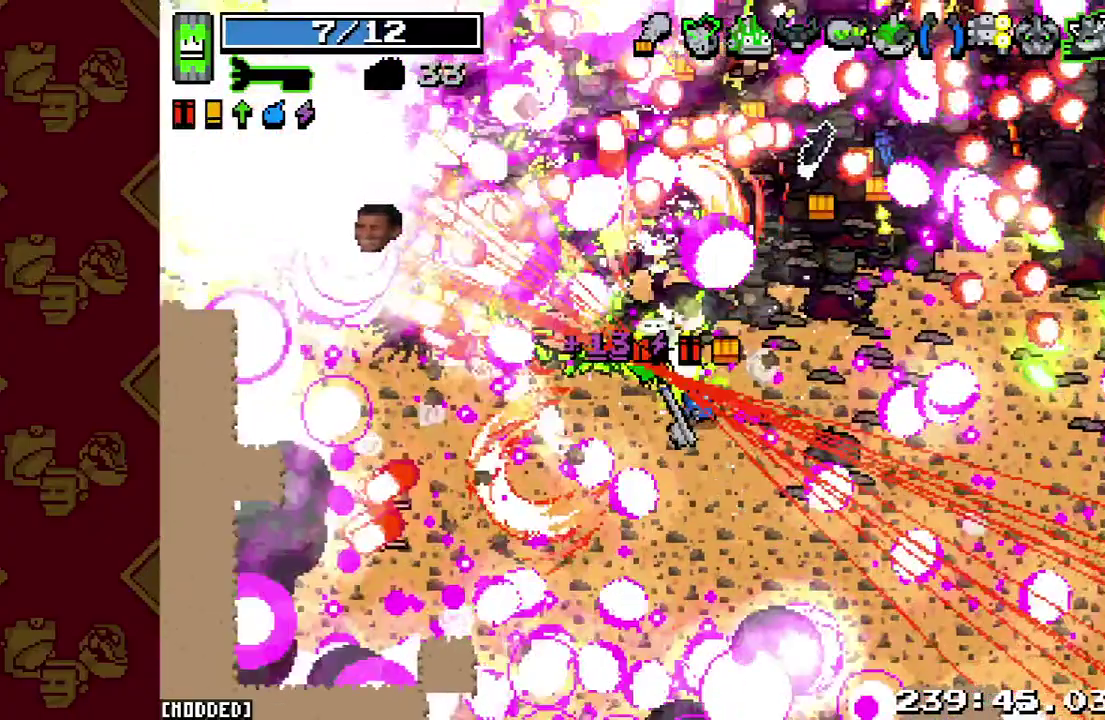
{"buttons": ["L1"], "left_stick": "left", "right_stick": "up-left", "events": [[67, "R2", "down"], [67, "left_stick", "center"], [200, "left_stick", "down-left"], [267, "left_stick", "left"], [300, "L1", "down"], [367, "R2", "up"]]}
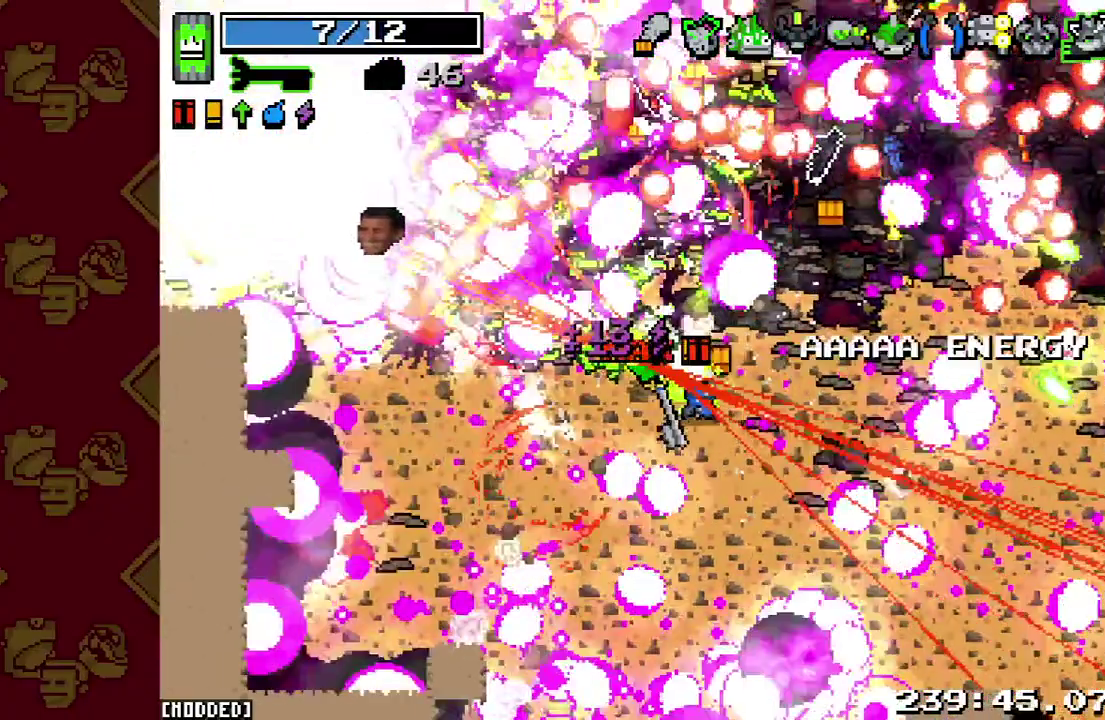
{"buttons": [], "left_stick": "down-left", "right_stick": "up-left", "events": [[100, "R2", "down"], [133, "L1", "up"], [167, "left_stick", "down-left"], [267, "R2", "up"], [367, "R2", "down"], [500, "R2", "up"]]}
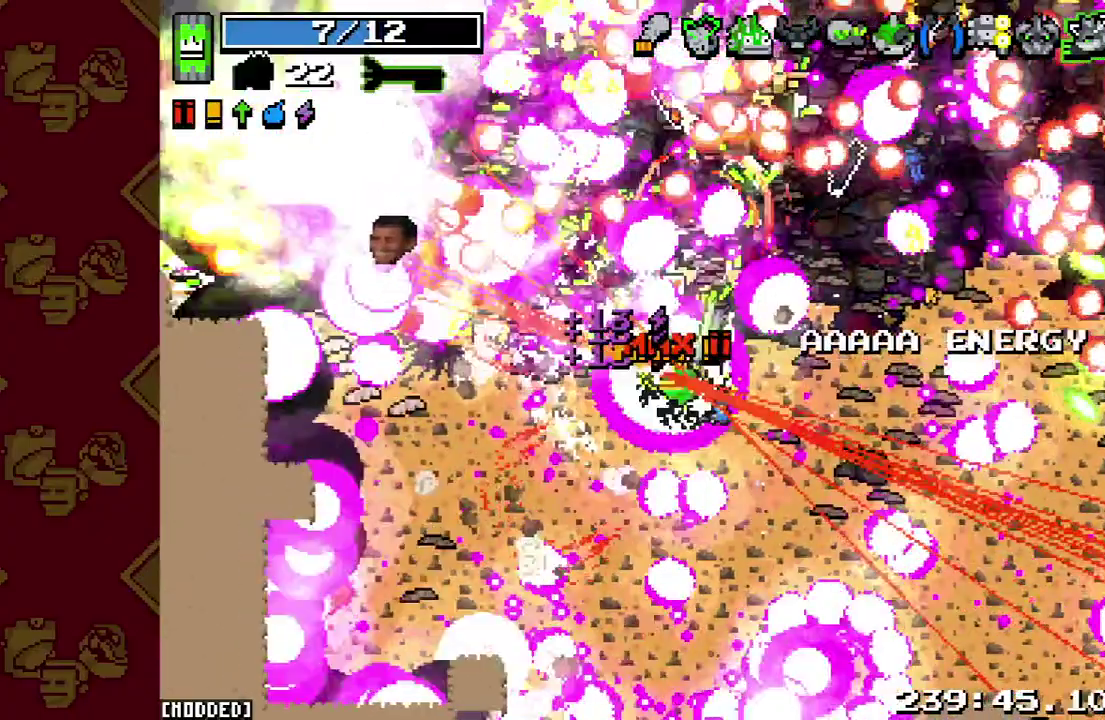
{"buttons": [], "left_stick": "down-left", "right_stick": "up-left", "events": [[100, "R2", "down"], [233, "R2", "up"], [367, "R2", "down"], [500, "R2", "up"]]}
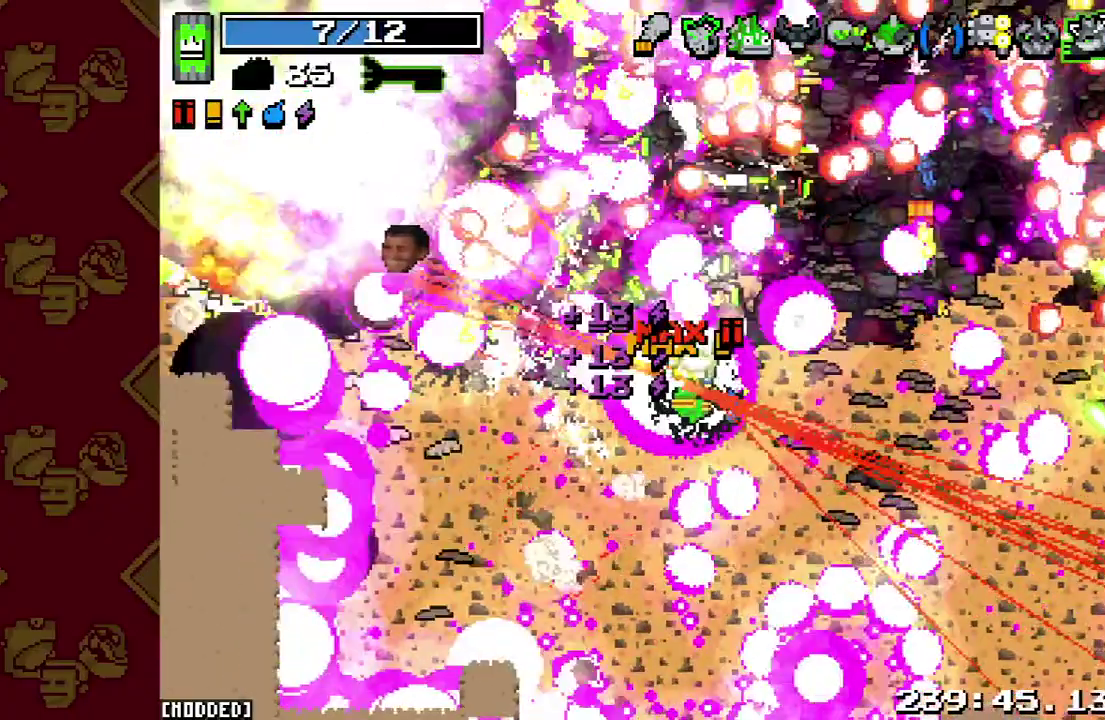
{"buttons": ["R2"], "left_stick": "down-left", "right_stick": "up-left", "events": [[100, "R2", "down"], [233, "R2", "up"], [367, "R2", "down"]]}
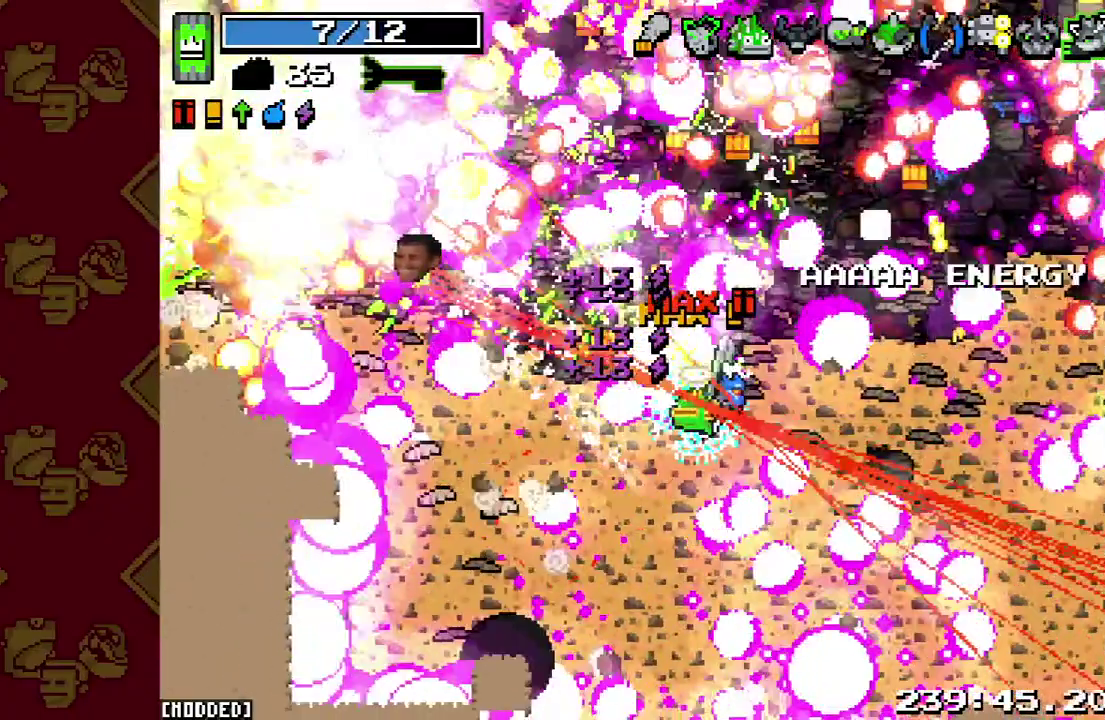
{"buttons": [], "left_stick": "down-left", "right_stick": "up-left", "events": [[33, "R2", "up"], [167, "R2", "down"], [400, "R2", "up"]]}
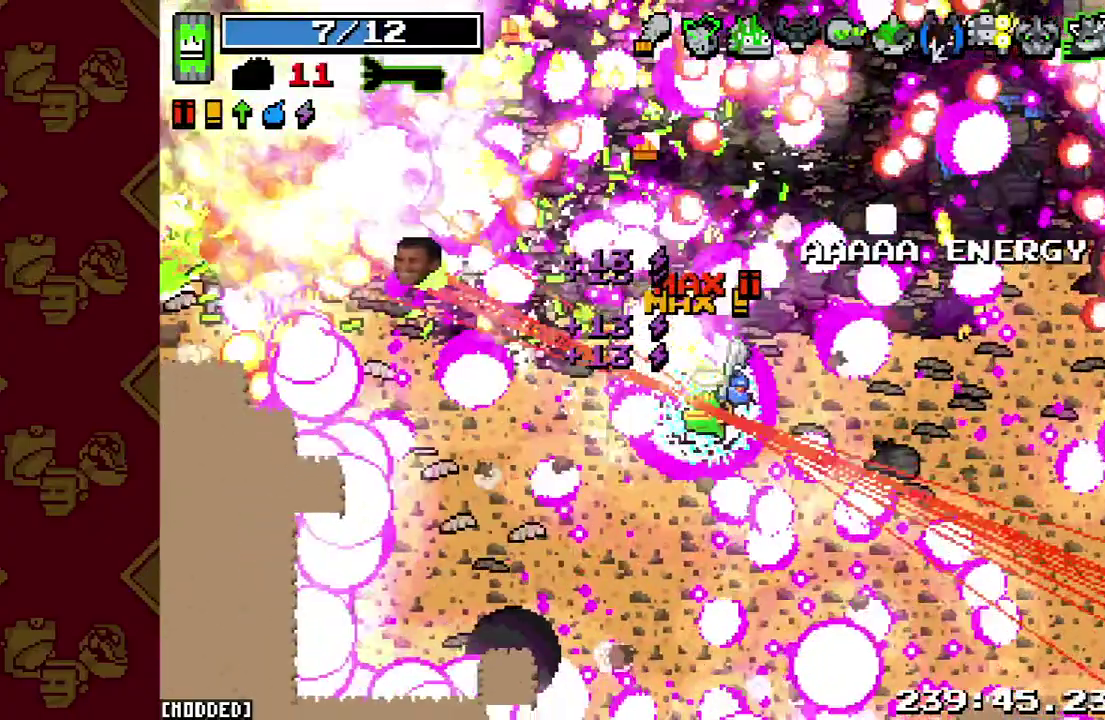
{"buttons": [], "left_stick": "left", "right_stick": "up-left", "events": [[100, "left_stick", "left"], [300, "R2", "down"], [467, "R2", "up"]]}
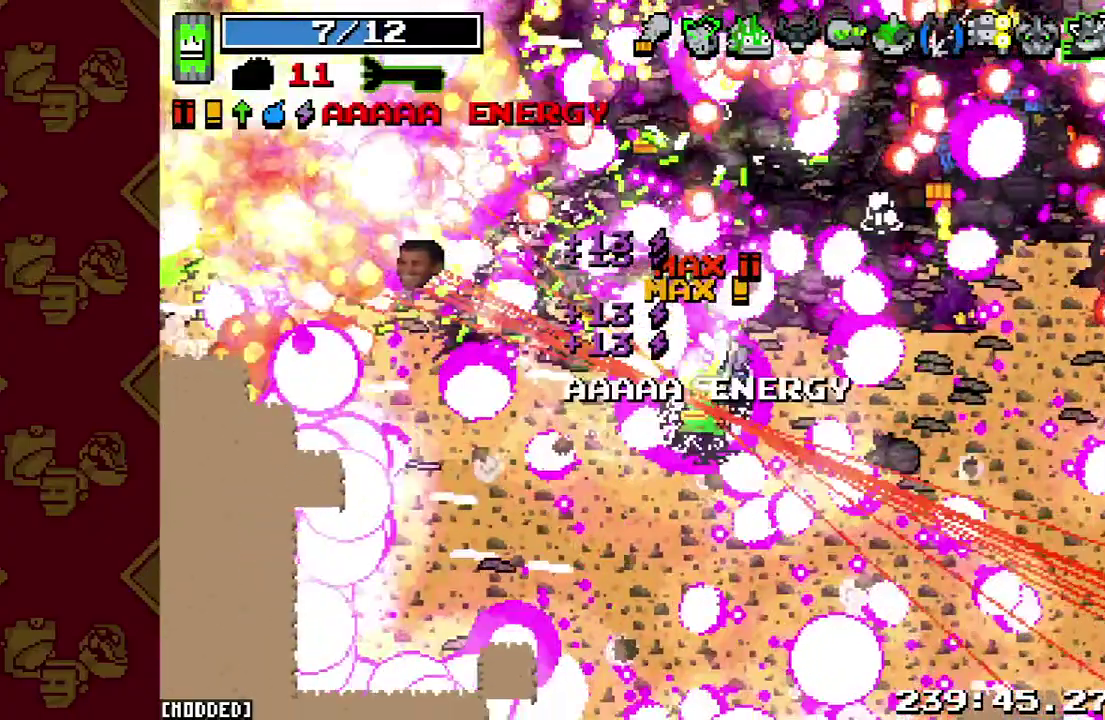
{"buttons": ["R2"], "left_stick": "up-left", "right_stick": "up-left", "events": [[33, "L1", "down"], [367, "L1", "up"], [400, "R2", "down"], [467, "left_stick", "up-left"]]}
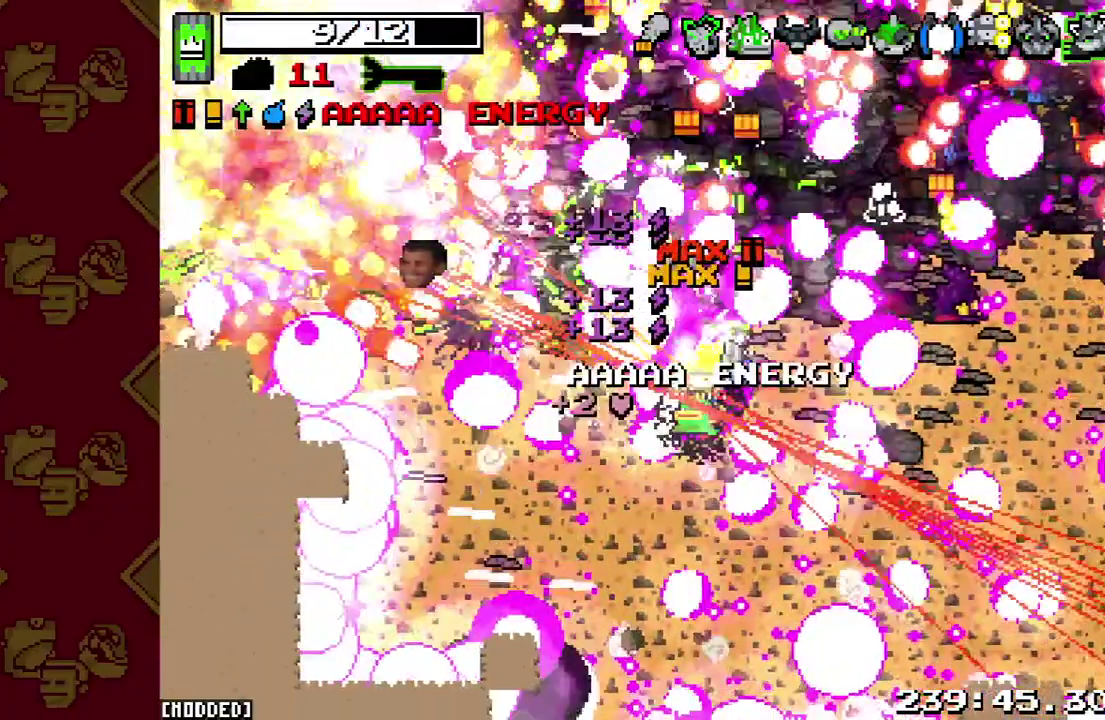
{"buttons": ["L2"], "left_stick": "up-left", "right_stick": "up-left", "events": [[133, "L2", "down"], [267, "R2", "up"]]}
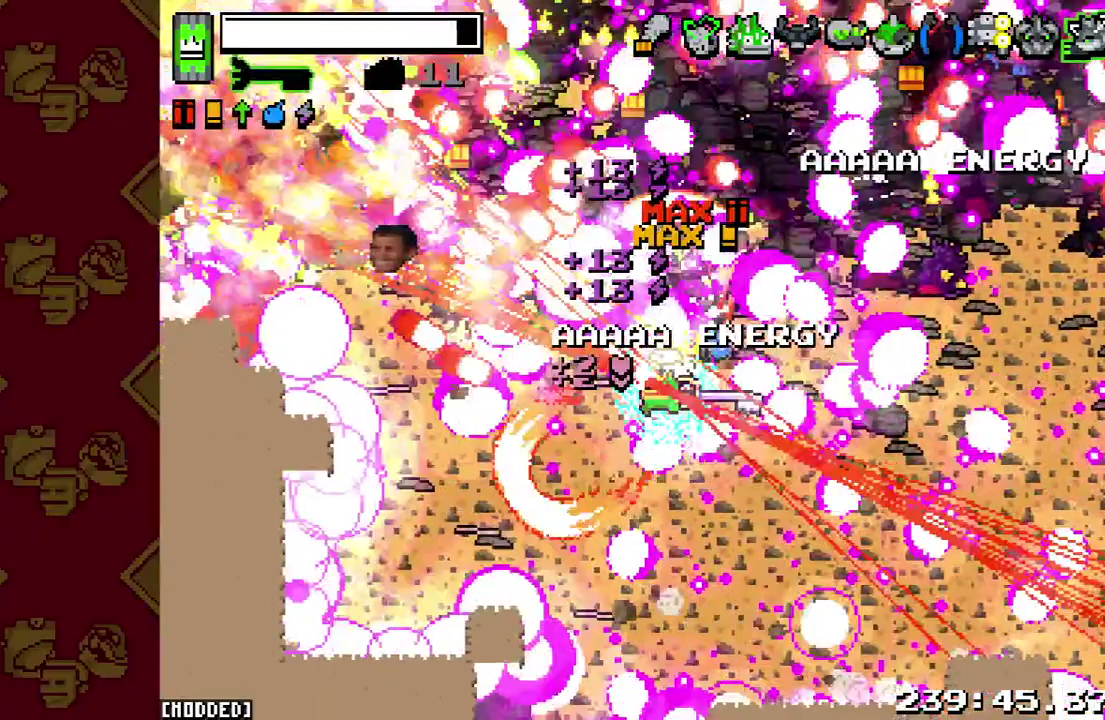
{"buttons": [], "left_stick": "up-left", "right_stick": "up-left", "events": [[267, "L2", "up"]]}
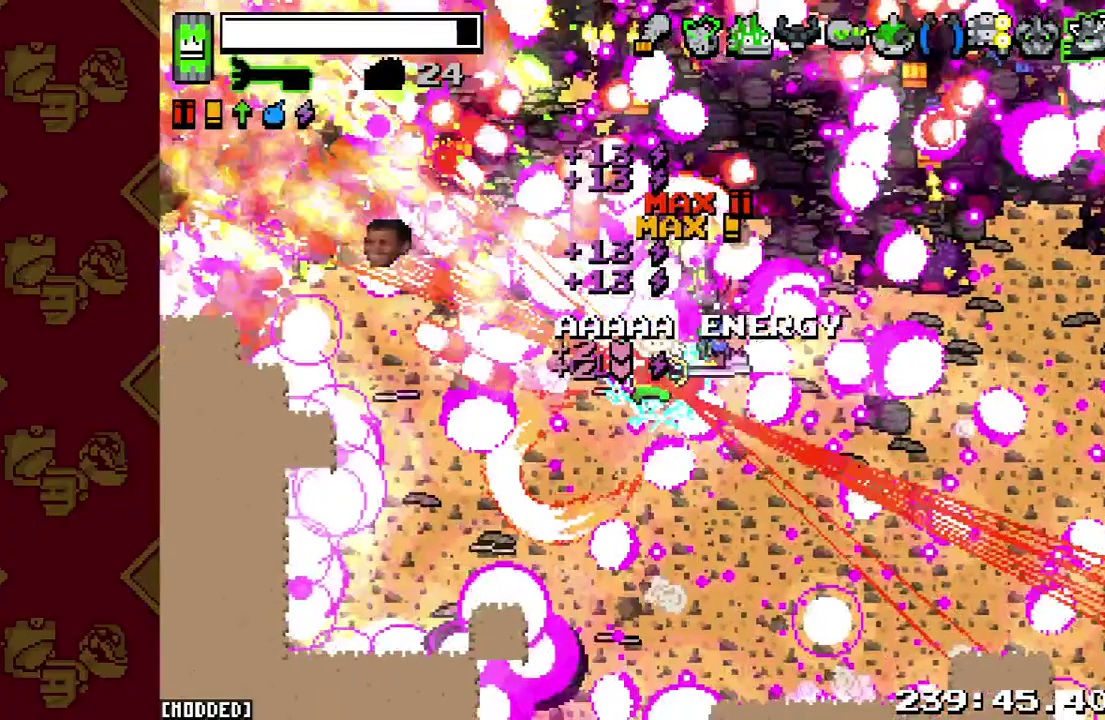
{"buttons": [], "left_stick": "up-left", "right_stick": "up-left", "events": [[100, "R2", "down"], [467, "R2", "up"]]}
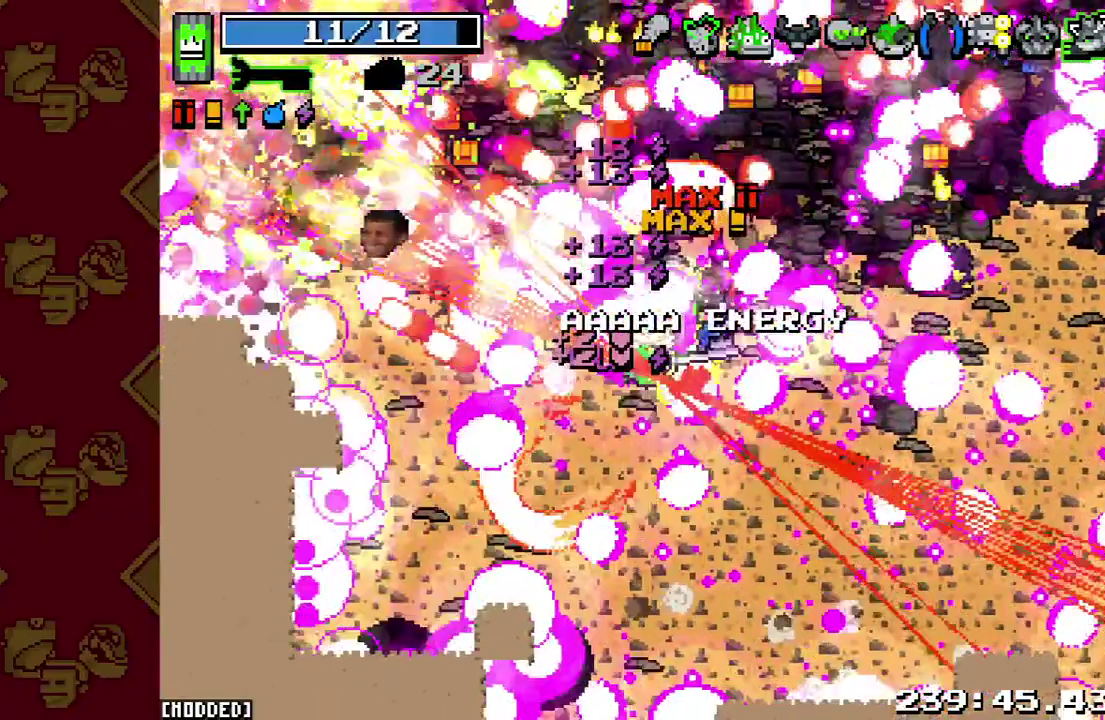
{"buttons": ["L2"], "left_stick": "up-left", "right_stick": "up-left", "events": [[233, "L2", "down"]]}
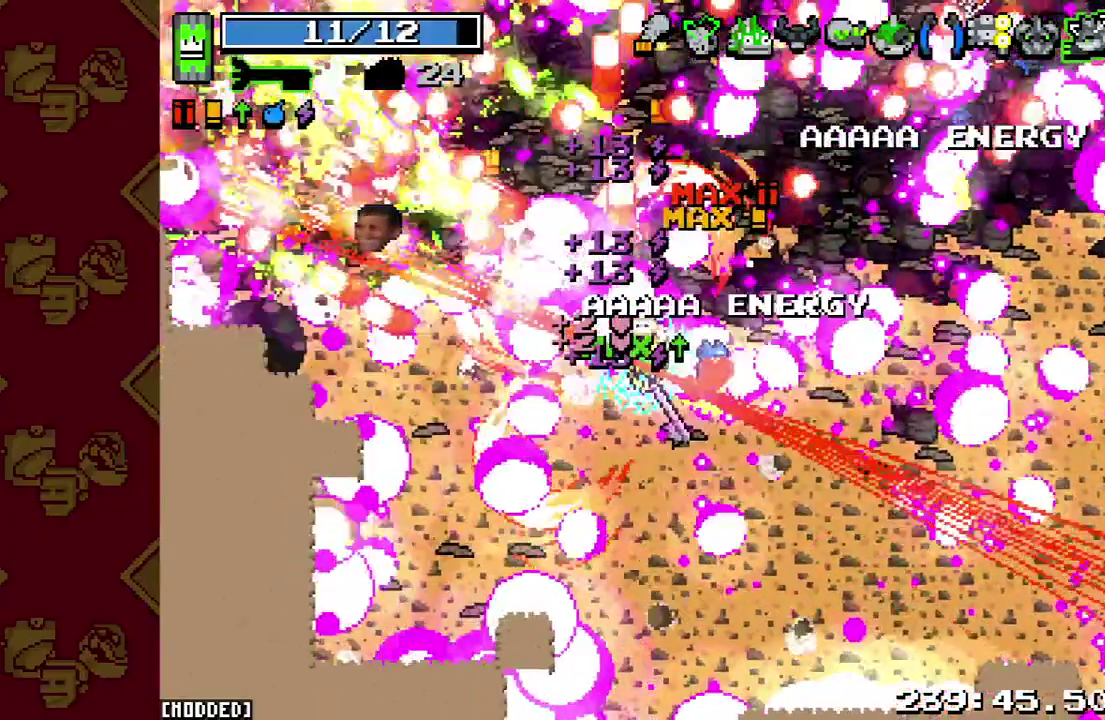
{"buttons": ["R2"], "left_stick": "up-left", "right_stick": "up-left", "events": [[100, "L2", "up"], [200, "R2", "down"]]}
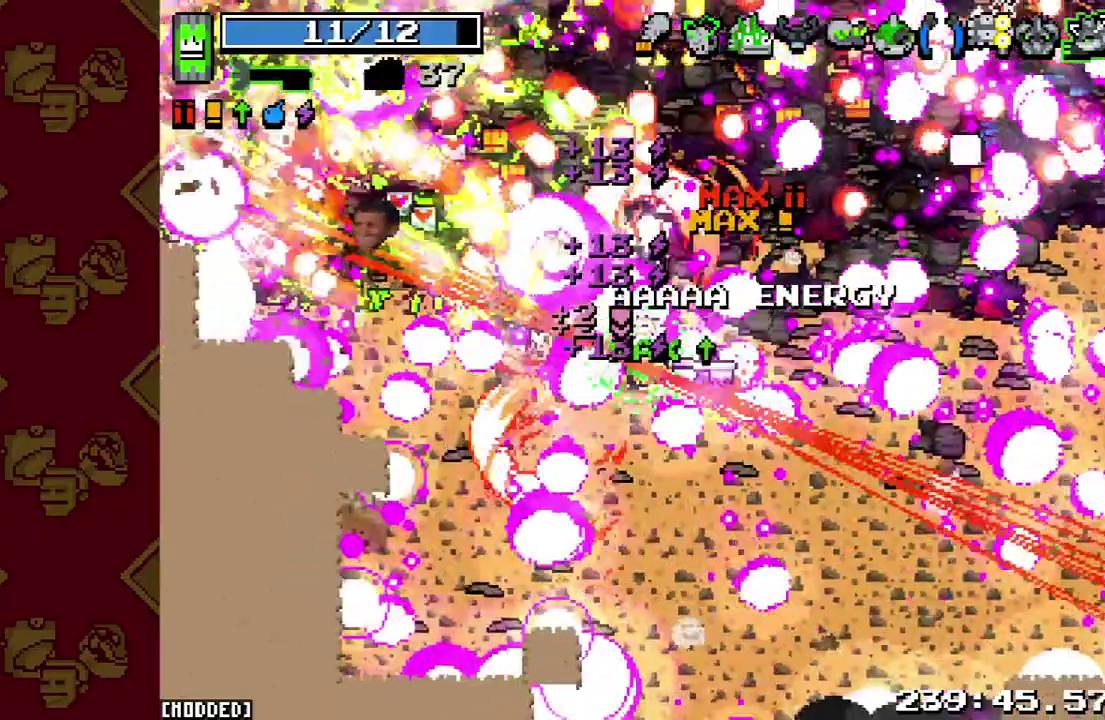
{"buttons": ["R2"], "left_stick": "up-left", "right_stick": "up-left", "events": [[67, "L1", "down"], [67, "R2", "up"], [333, "L1", "up"], [467, "R2", "down"]]}
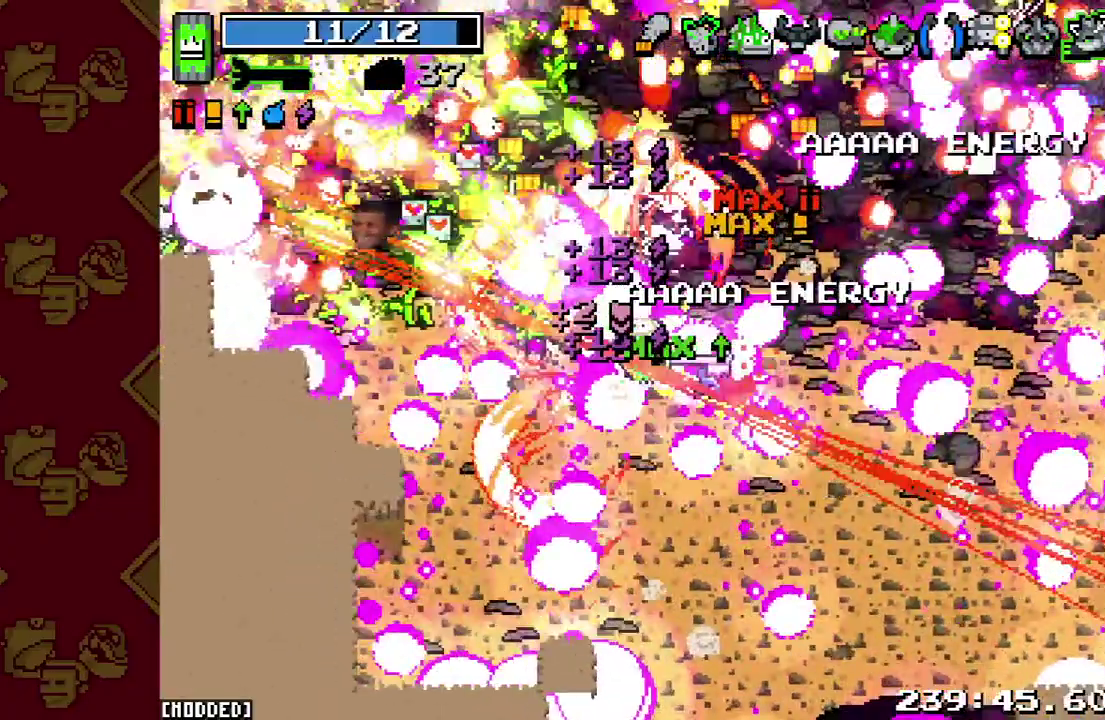
{"buttons": [], "left_stick": "up-left", "right_stick": "up-left", "events": [[133, "R2", "up"], [300, "R2", "down"], [500, "R2", "up"]]}
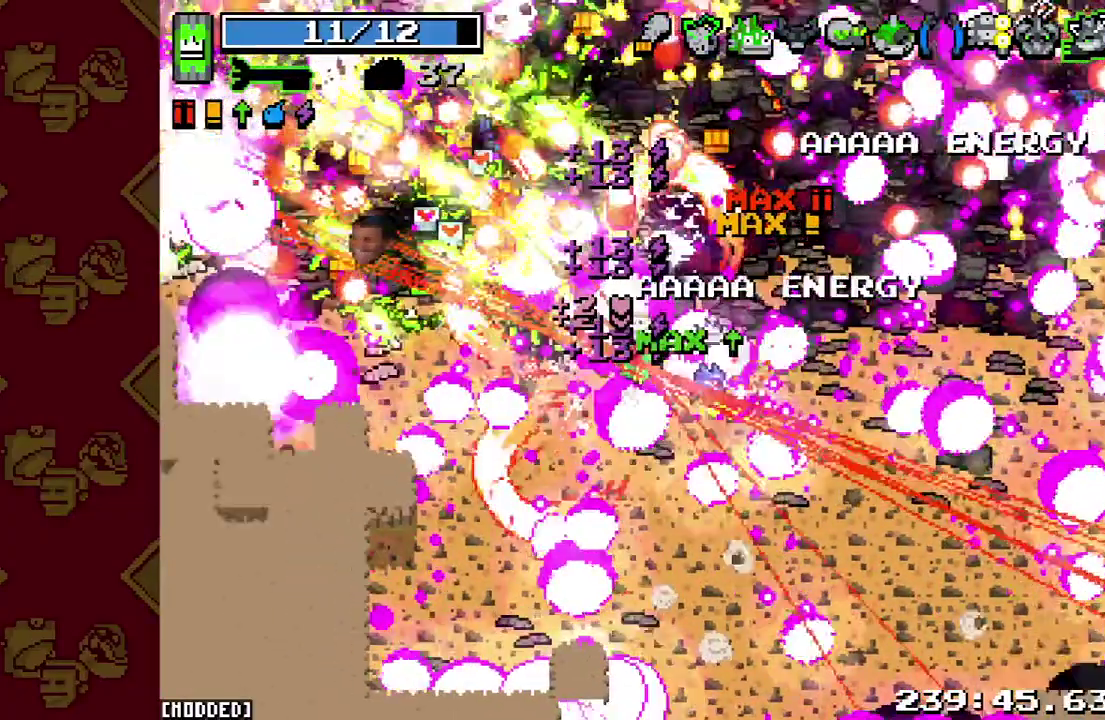
{"buttons": ["L1"], "left_stick": "up-left", "right_stick": "up-left", "events": [[133, "R2", "down"], [300, "R2", "up"], [333, "L1", "down"]]}
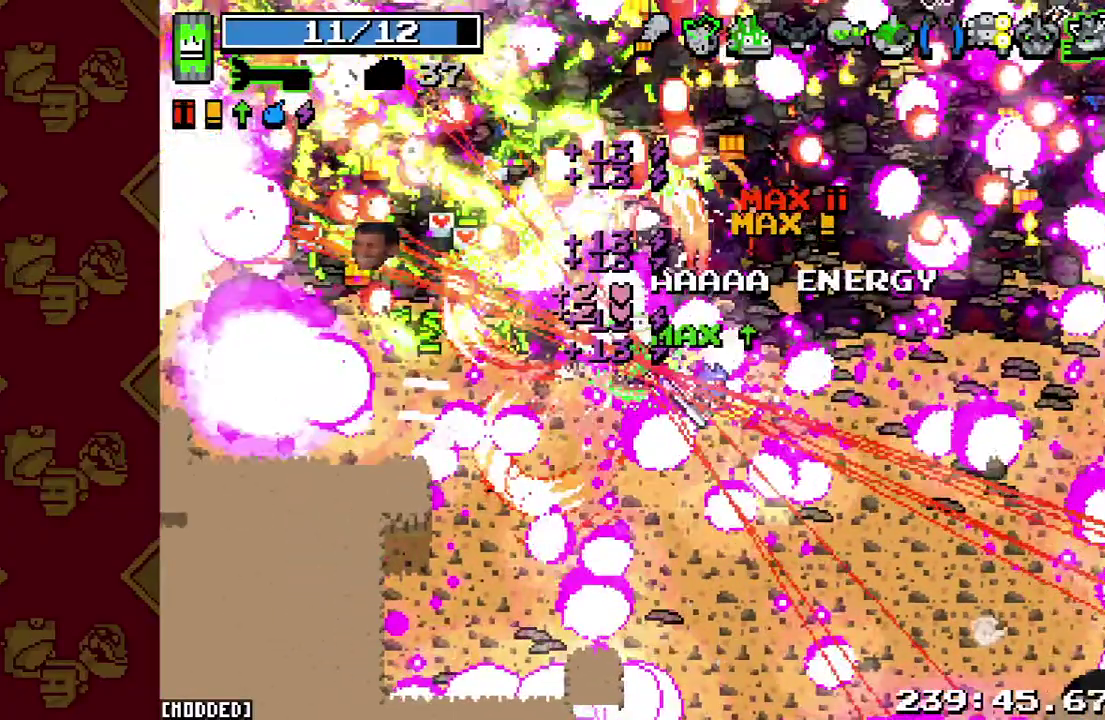
{"buttons": [], "left_stick": "up-left", "right_stick": "up-left", "events": [[200, "L1", "up"], [200, "R2", "down"], [467, "R2", "up"]]}
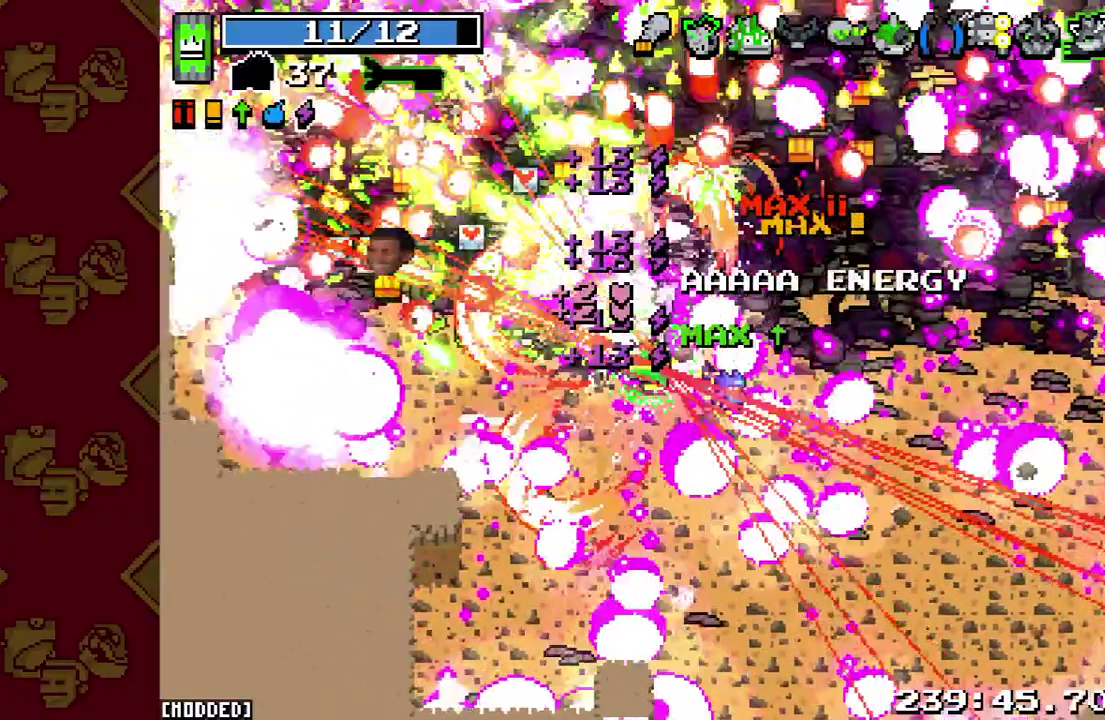
{"buttons": [], "left_stick": "up-left", "right_stick": "up-left", "events": [[167, "R2", "down"], [333, "R2", "up"]]}
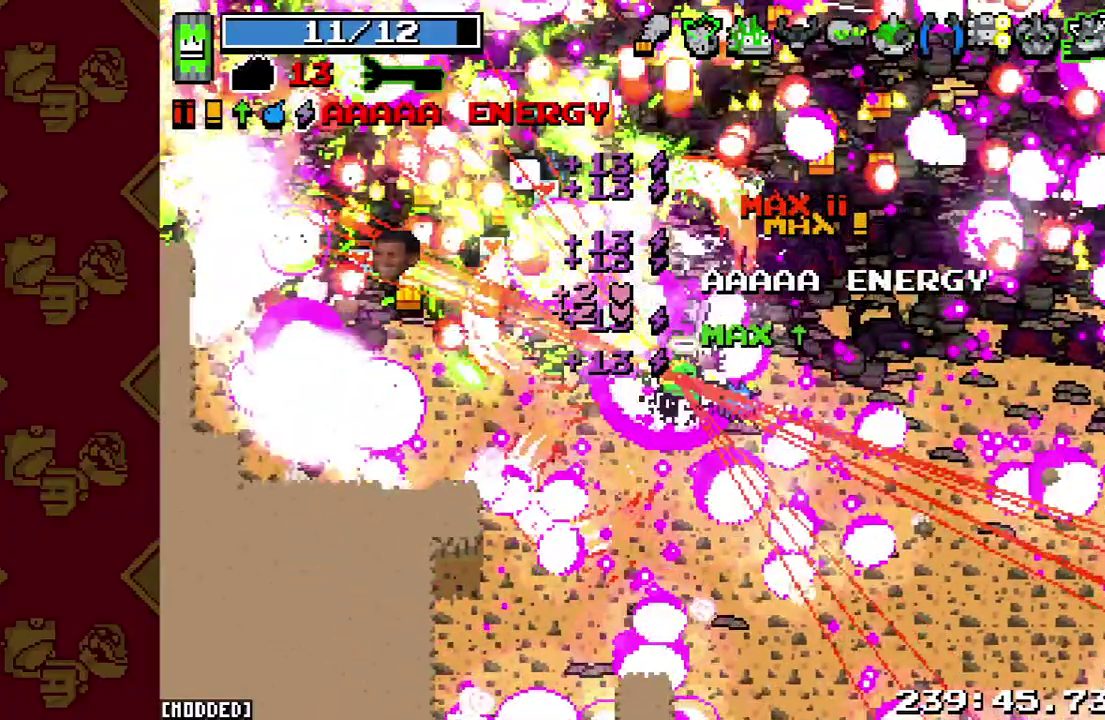
{"buttons": [], "left_stick": "up-left", "right_stick": "left", "events": [[100, "R2", "down"], [267, "R2", "up"], [333, "right_stick", "left"], [400, "right_stick", "up-left"], [467, "right_stick", "left"]]}
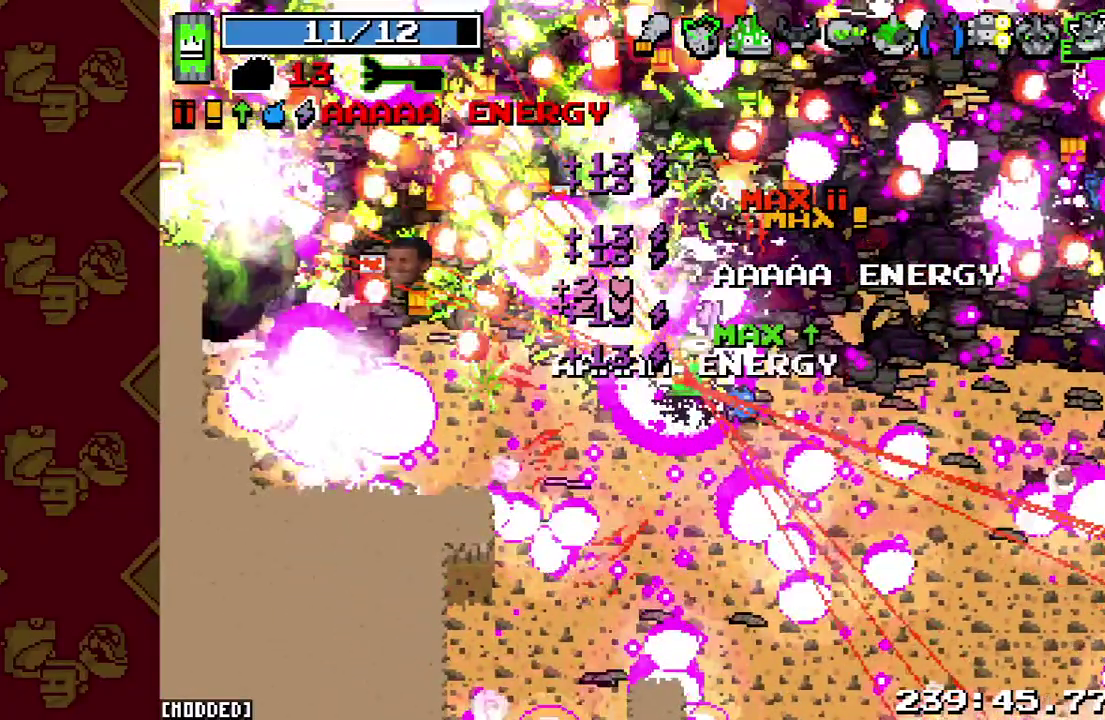
{"buttons": [], "left_stick": "up-left", "right_stick": "up-left", "events": [[167, "right_stick", "up-left"]]}
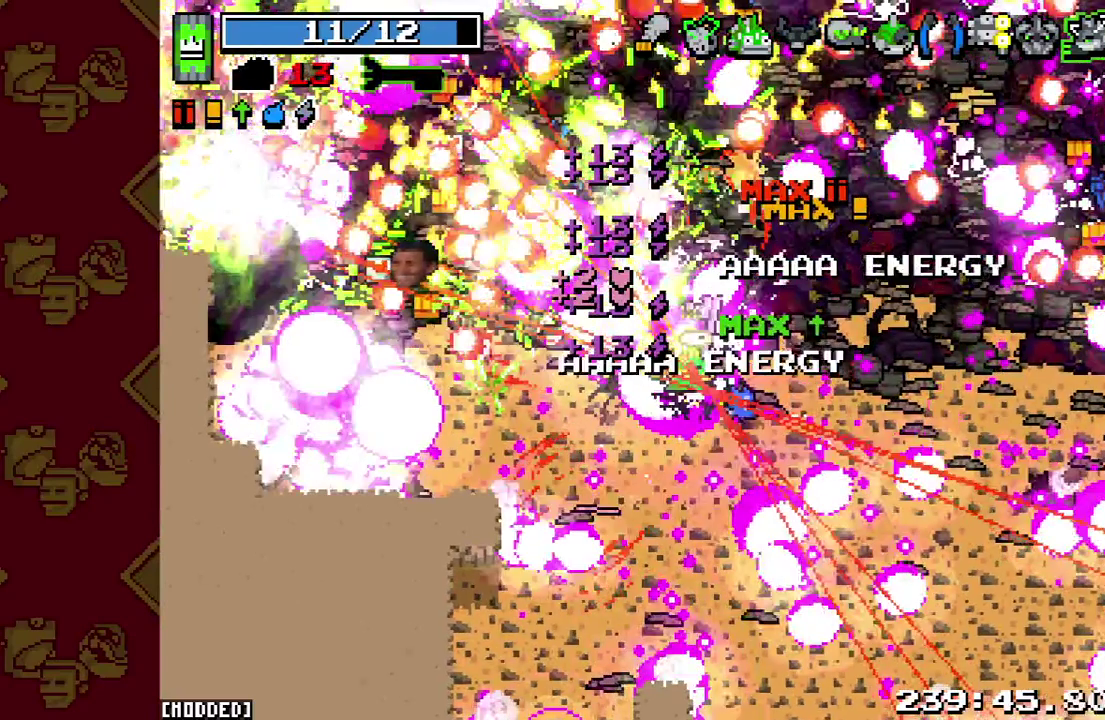
{"buttons": [], "left_stick": "up-left", "right_stick": "up-left", "events": []}